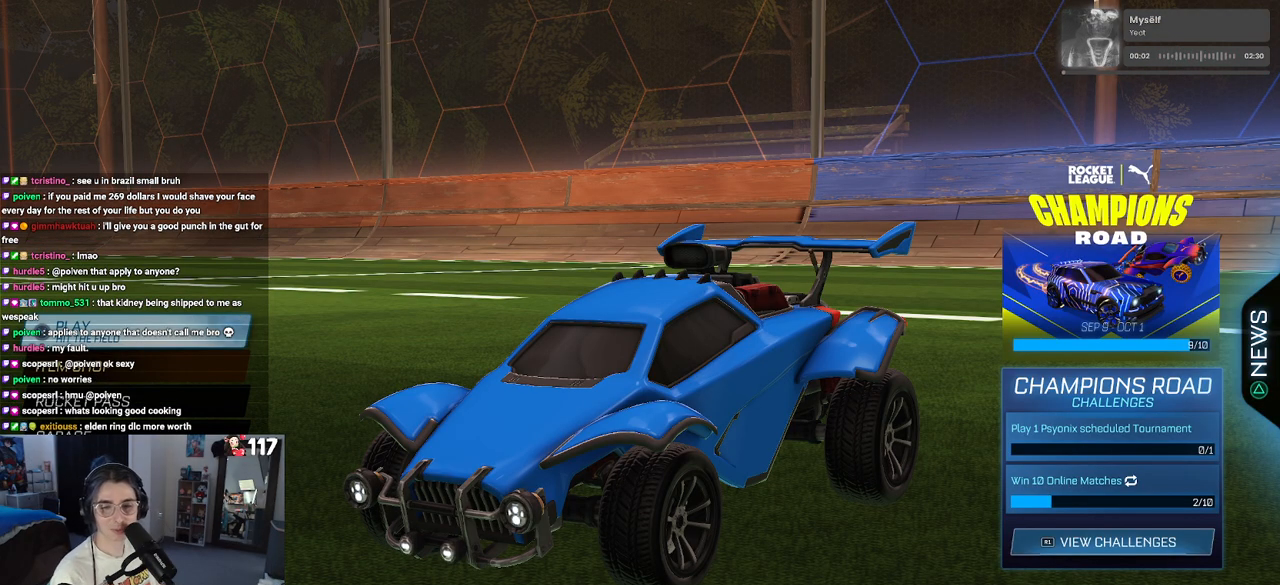
Gameplay with a controller (PlayStation layout); each line is a JSON object with the inputs held at the frame after it. "events" lists button and stick changes between this image and that frame as [ms after this image, input, new state], when the widget could be followed in between.
{"buttons": [], "left_stick": "center", "right_stick": "center", "events": [[383, "CROSS", "down"], [483, "CROSS", "up"]]}
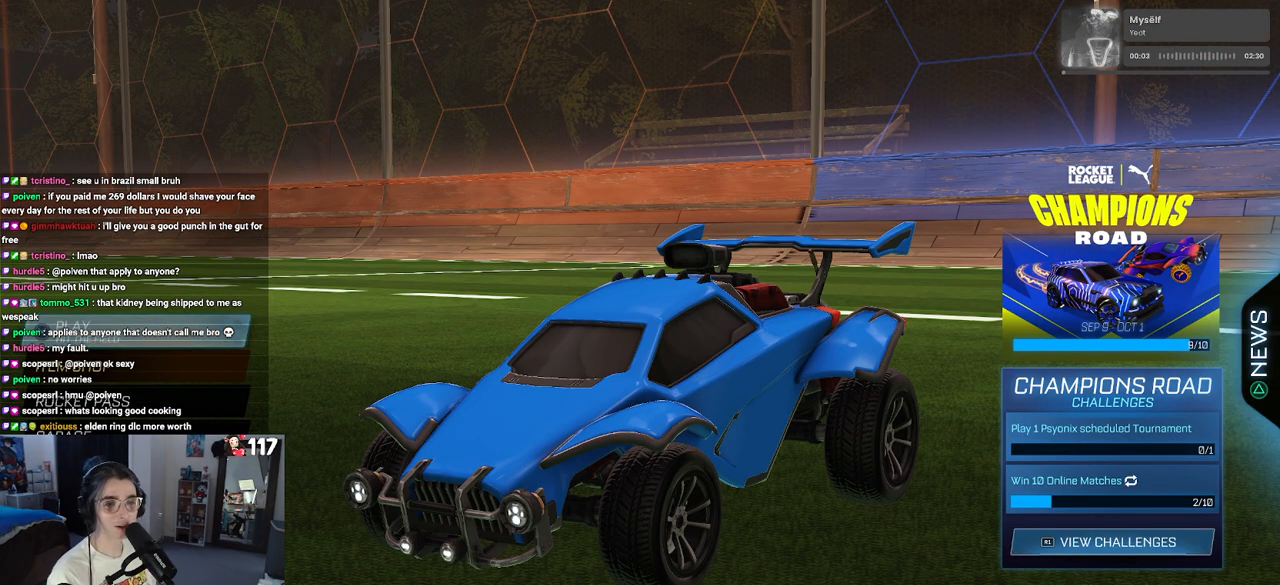
{"buttons": [], "left_stick": "center", "right_stick": "center", "events": [[283, "DPAD_DOWN", "down"], [350, "DPAD_DOWN", "up"]]}
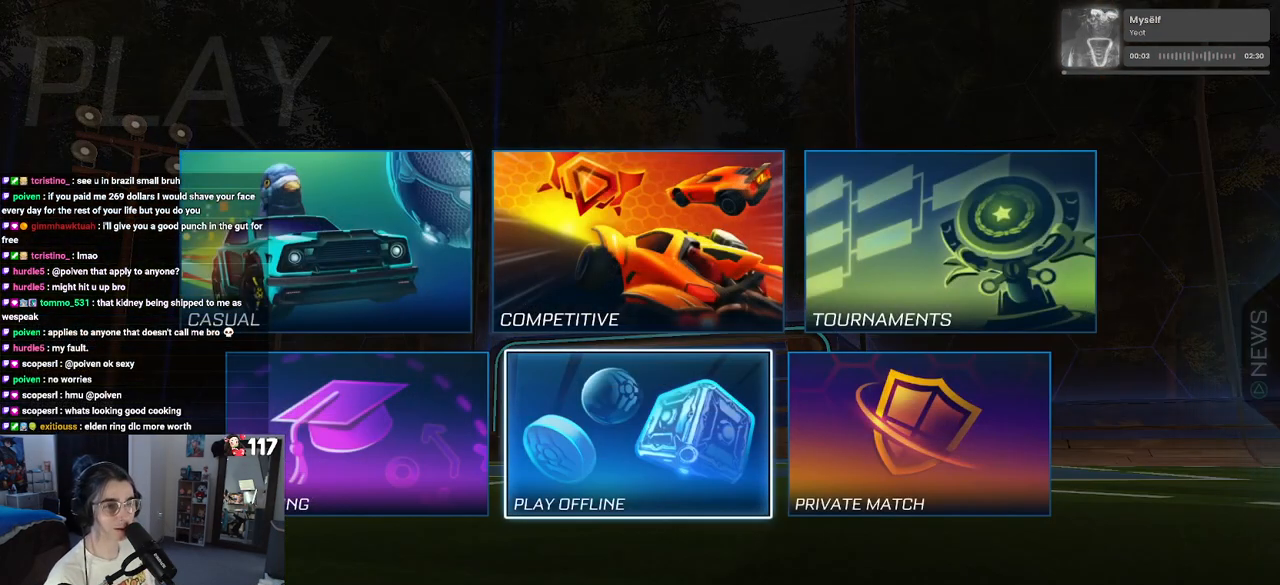
{"buttons": [], "left_stick": "center", "right_stick": "center", "events": [[50, "DPAD_LEFT", "down"], [167, "DPAD_LEFT", "up"], [200, "CROSS", "down"], [283, "CROSS", "up"]]}
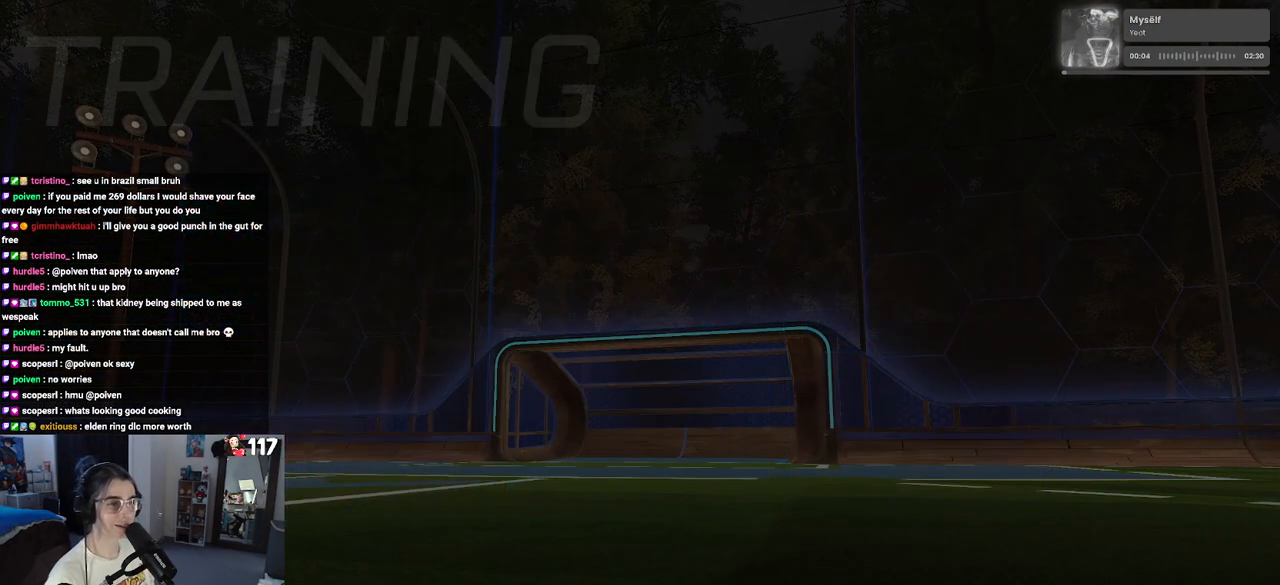
{"buttons": ["CROSS"], "left_stick": "center", "right_stick": "center", "events": [[417, "CROSS", "down"]]}
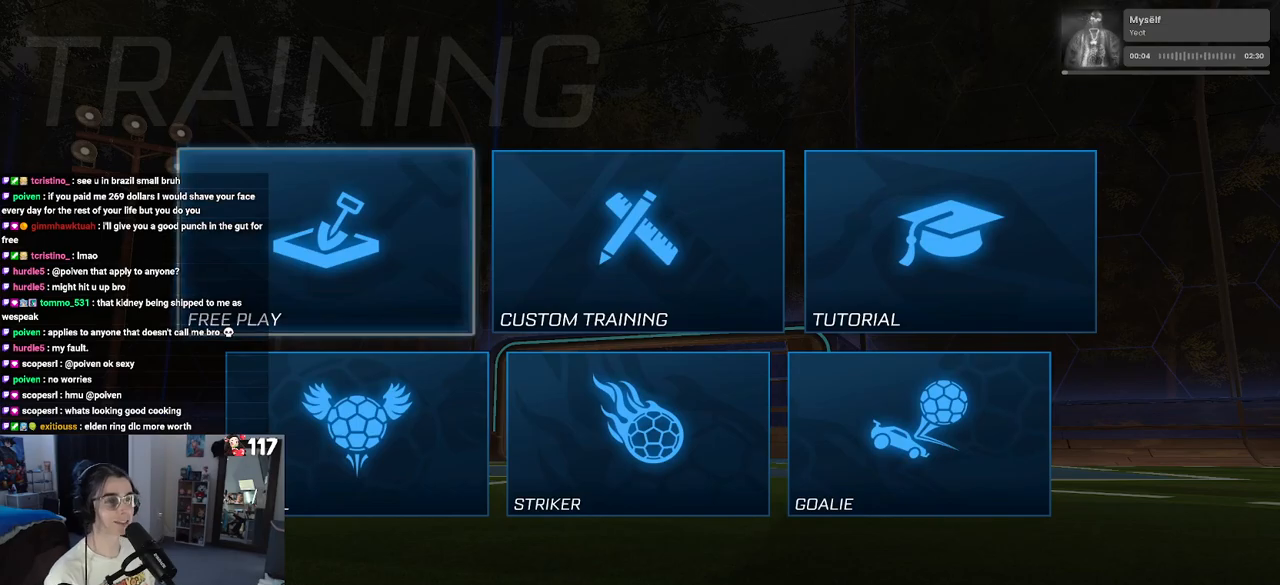
{"buttons": ["CROSS"], "left_stick": "center", "right_stick": "center", "events": [[33, "CROSS", "up"], [283, "CROSS", "down"], [400, "CROSS", "up"], [500, "CROSS", "down"]]}
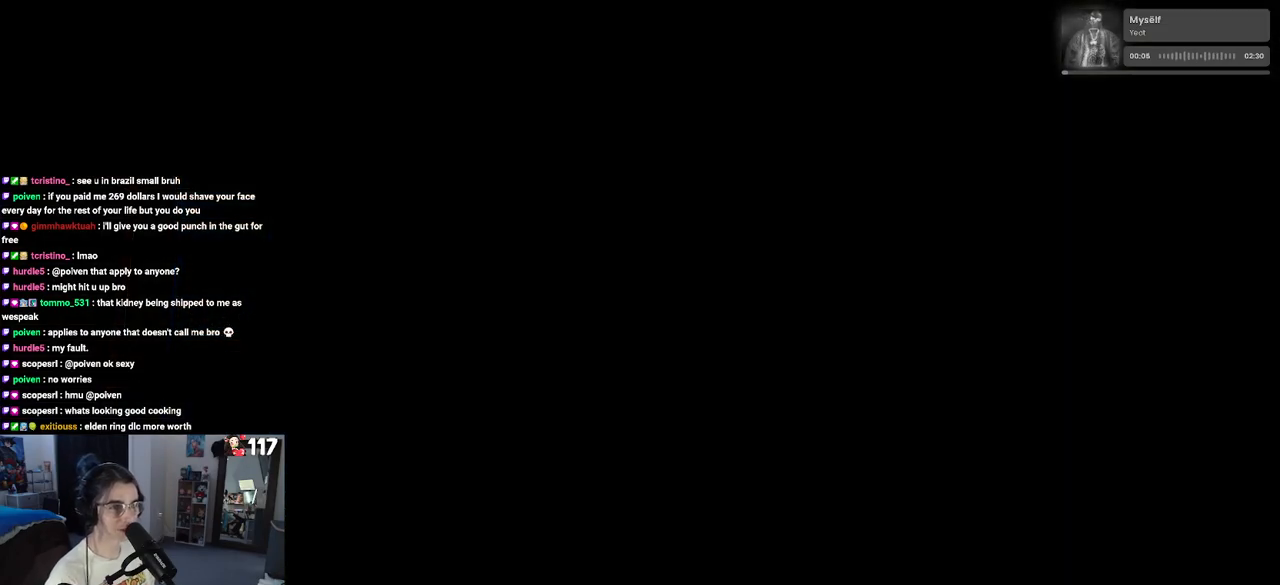
{"buttons": [], "left_stick": "center", "right_stick": "center", "events": [[83, "CROSS", "up"], [200, "CROSS", "down"], [317, "CROSS", "up"]]}
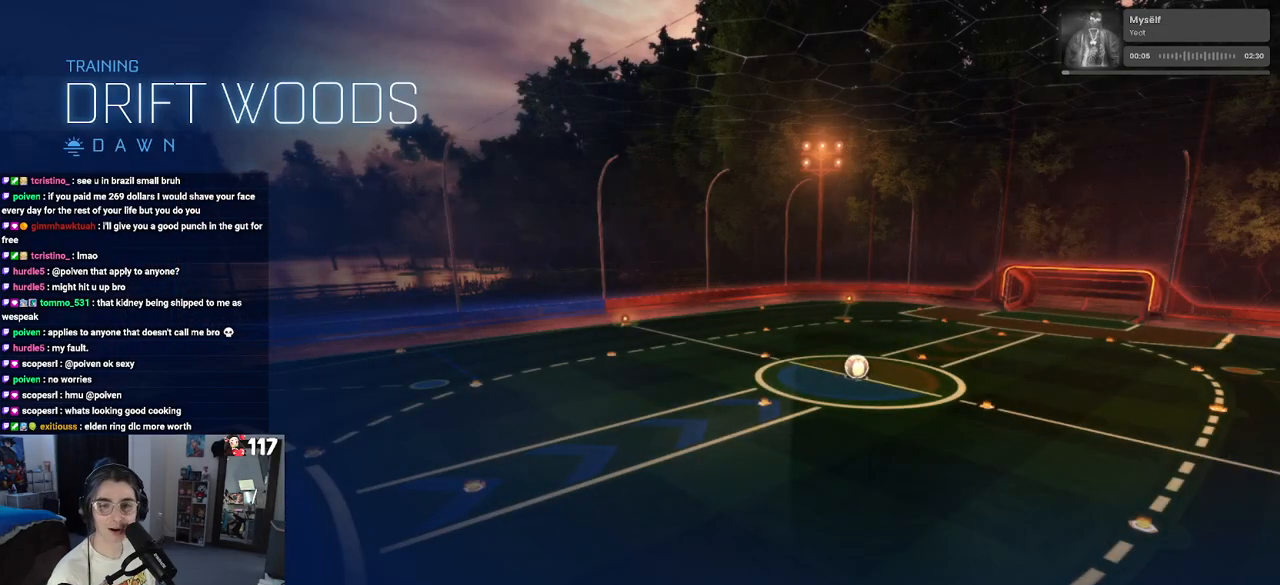
{"buttons": ["R2"], "left_stick": "center", "right_stick": "center", "events": [[267, "R2", "down"]]}
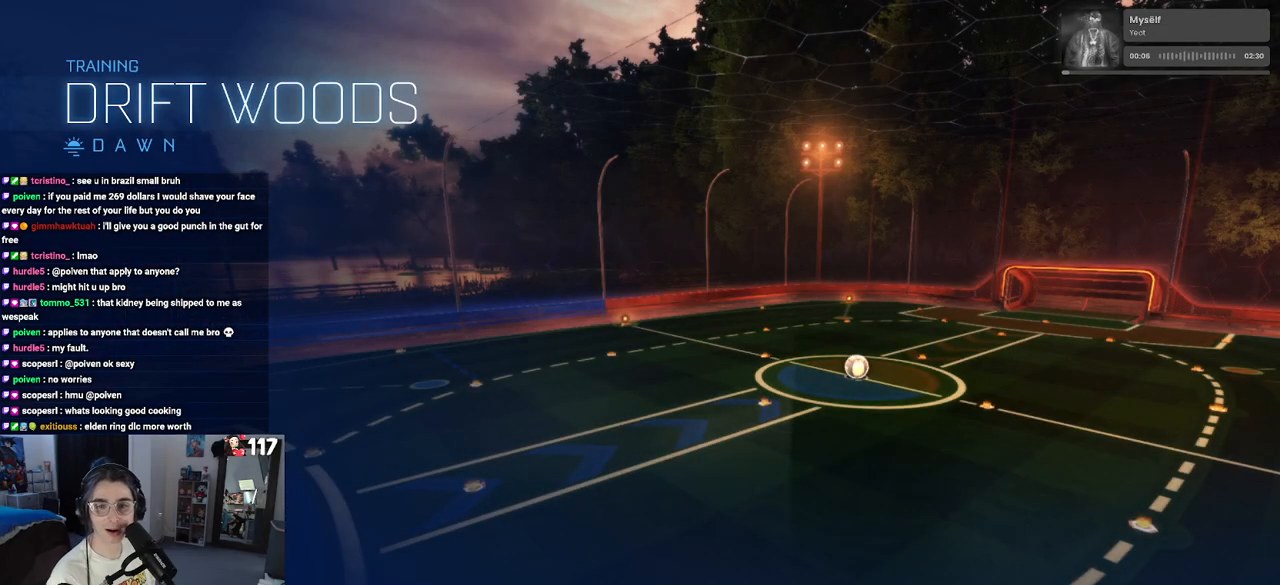
{"buttons": ["R2"], "left_stick": "center", "right_stick": "center", "events": []}
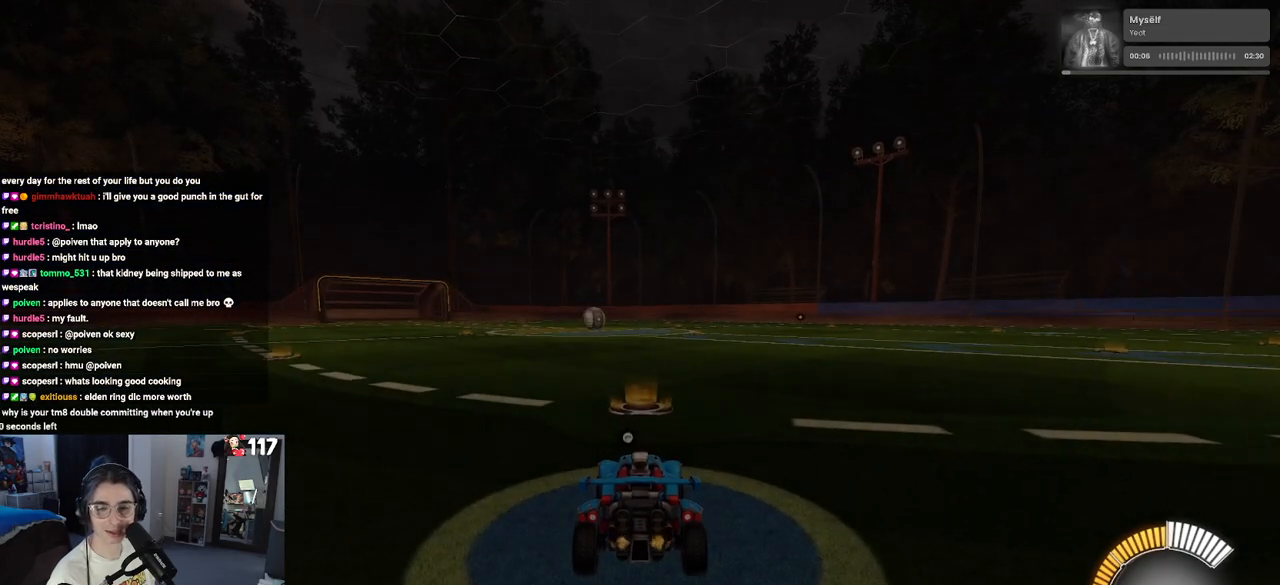
{"buttons": ["R2", "DPAD_UP"], "left_stick": "center", "right_stick": "center", "events": [[17, "left_stick", "left"], [167, "TRIANGLE", "down"], [217, "TRIANGLE", "up"], [267, "left_stick", "center"], [500, "DPAD_UP", "down"]]}
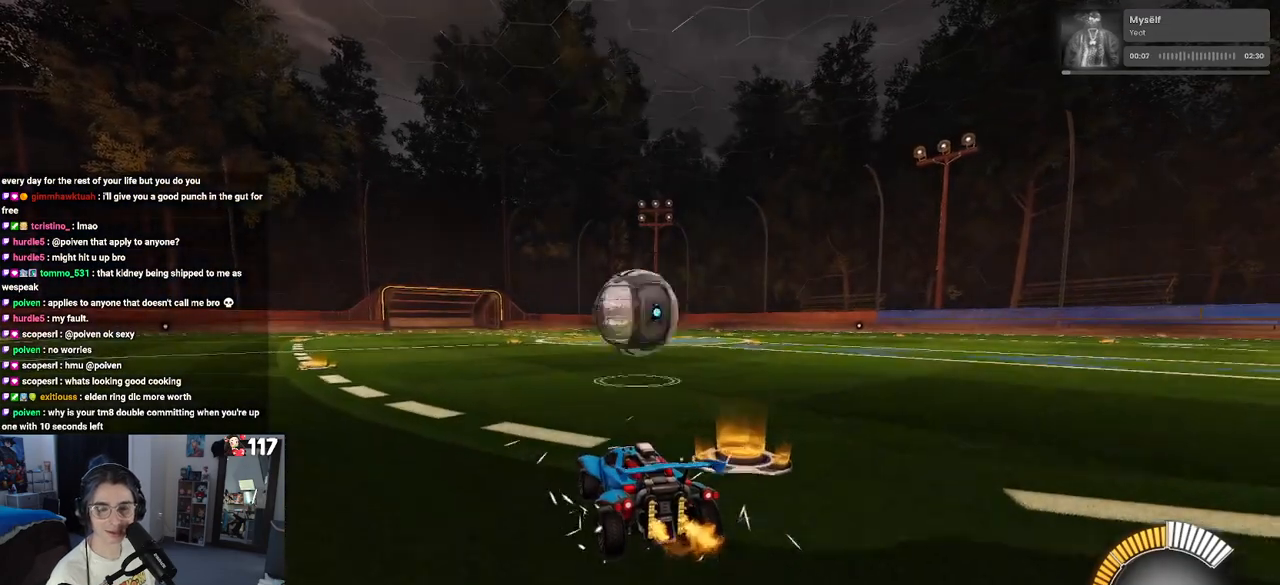
{"buttons": ["R2"], "left_stick": "center", "right_stick": "center", "events": [[33, "R2", "up"], [83, "DPAD_UP", "up"], [433, "R2", "down"]]}
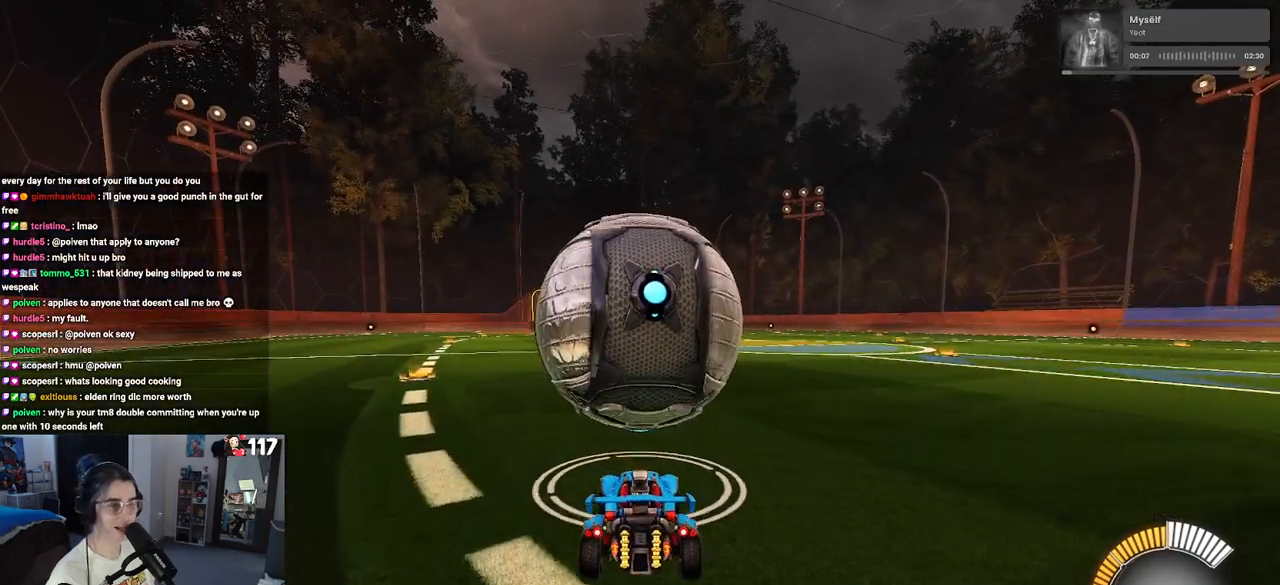
{"buttons": ["R1", "R2"], "left_stick": "center", "right_stick": "center", "events": [[33, "left_stick", "right"], [133, "left_stick", "center"], [183, "left_stick", "left"], [283, "R1", "down"], [350, "left_stick", "center"]]}
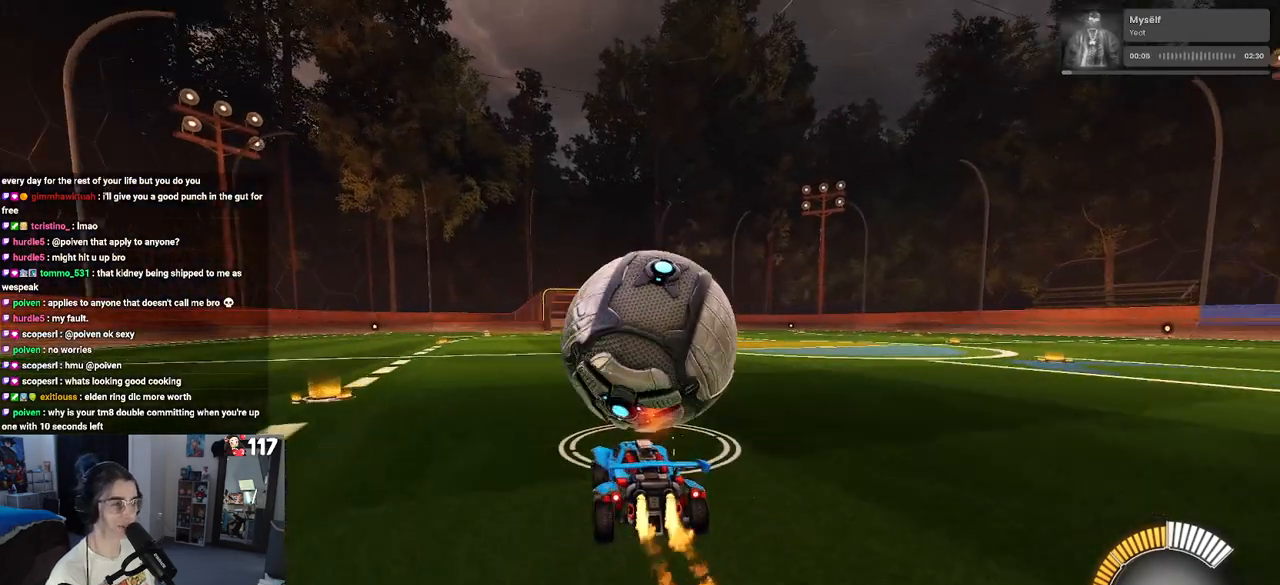
{"buttons": ["TRIANGLE", "R2"], "left_stick": "right", "right_stick": "center", "events": [[200, "R1", "up"], [200, "left_stick", "right"], [433, "TRIANGLE", "down"]]}
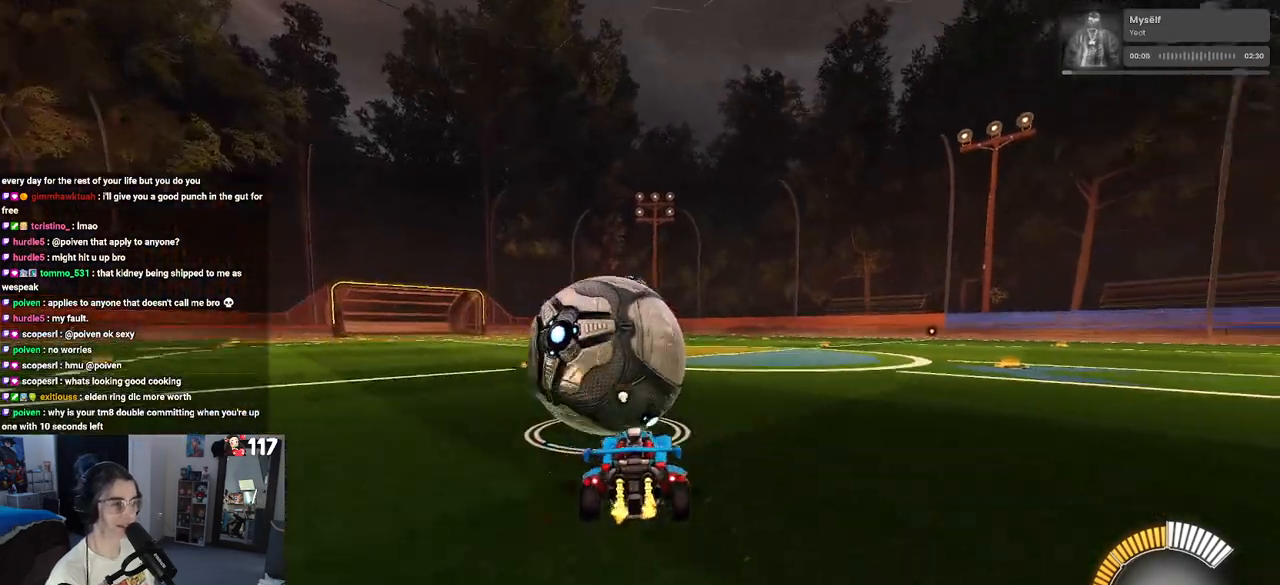
{"buttons": [], "left_stick": "center", "right_stick": "center", "events": [[83, "TRIANGLE", "up"], [333, "left_stick", "center"], [417, "R2", "up"]]}
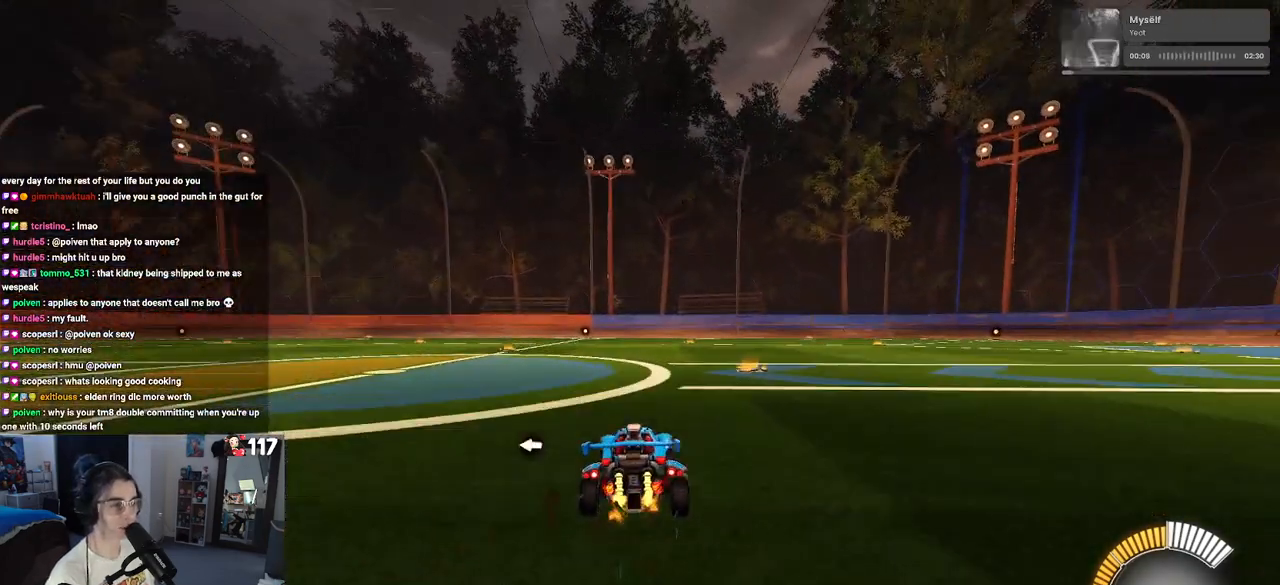
{"buttons": [], "left_stick": "center", "right_stick": "center", "events": [[217, "START", "down"], [367, "START", "up"]]}
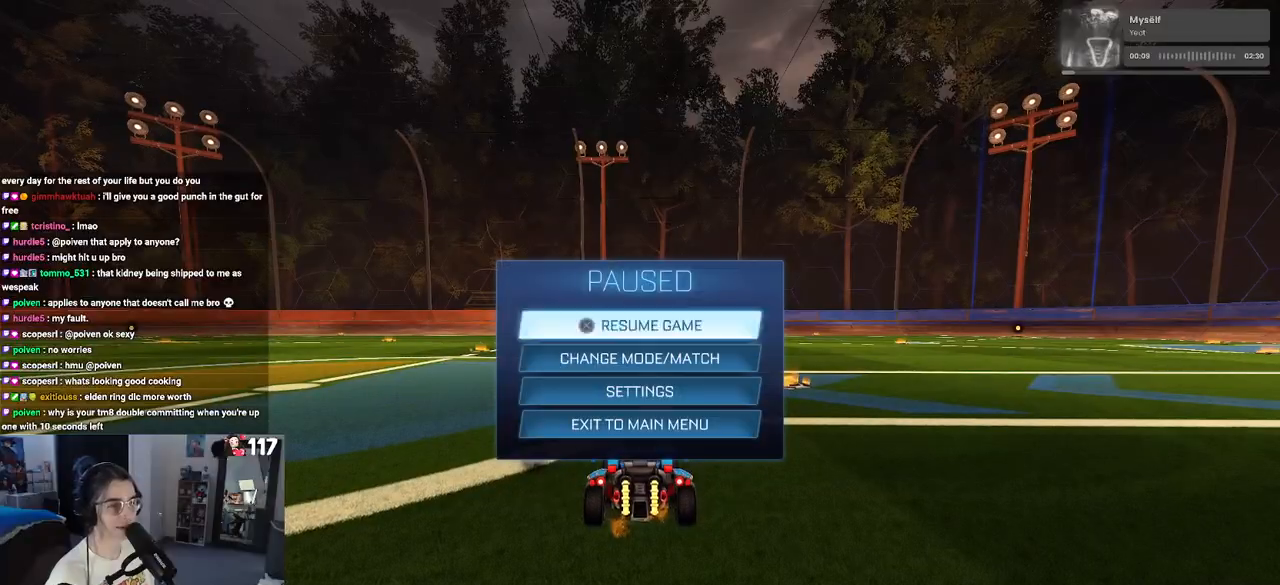
{"buttons": [], "left_stick": "center", "right_stick": "center", "events": [[17, "CROSS", "down"], [117, "CROSS", "up"], [300, "CIRCLE", "down"], [350, "CIRCLE", "up"]]}
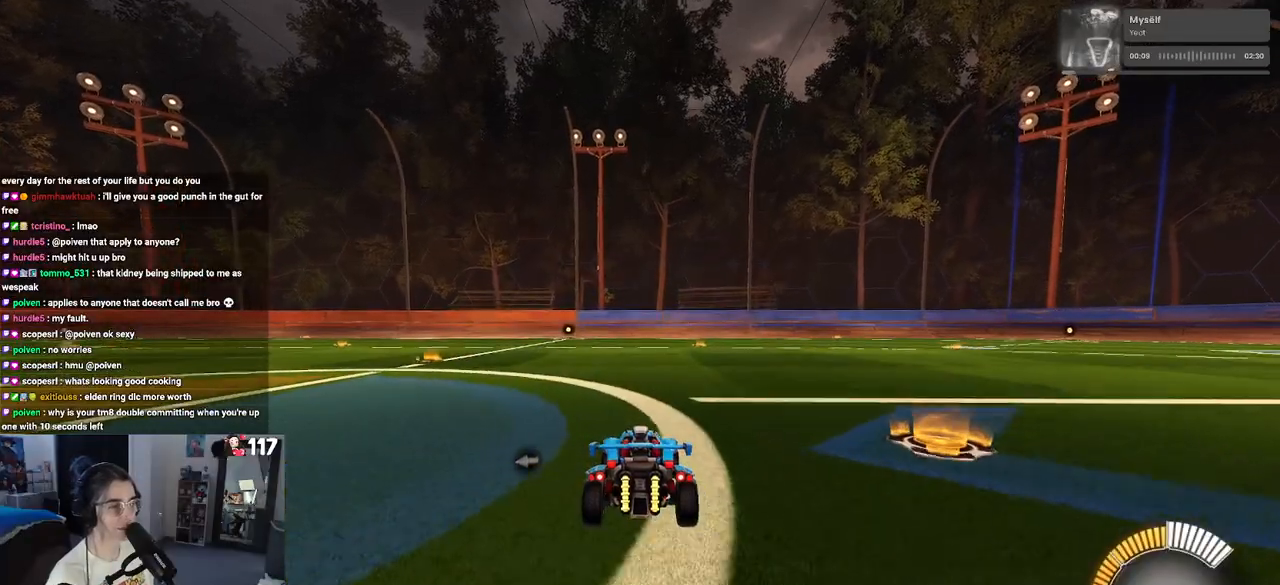
{"buttons": ["CROSS"], "left_stick": "center", "right_stick": "center", "events": [[150, "START", "down"], [267, "START", "up"], [300, "DPAD_DOWN", "down"], [417, "CROSS", "down"], [433, "DPAD_DOWN", "up"]]}
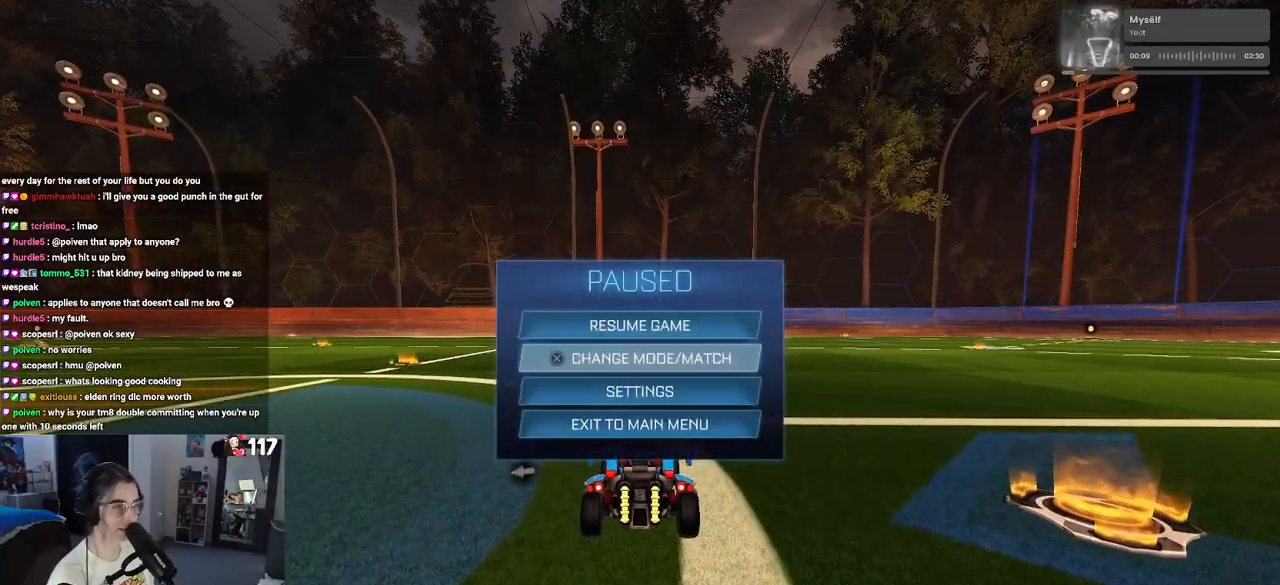
{"buttons": ["CROSS"], "left_stick": "center", "right_stick": "center", "events": [[17, "CROSS", "up"], [167, "DPAD_UP", "down"], [250, "DPAD_UP", "up"], [383, "DPAD_RIGHT", "down"], [483, "CROSS", "down"], [500, "DPAD_RIGHT", "up"]]}
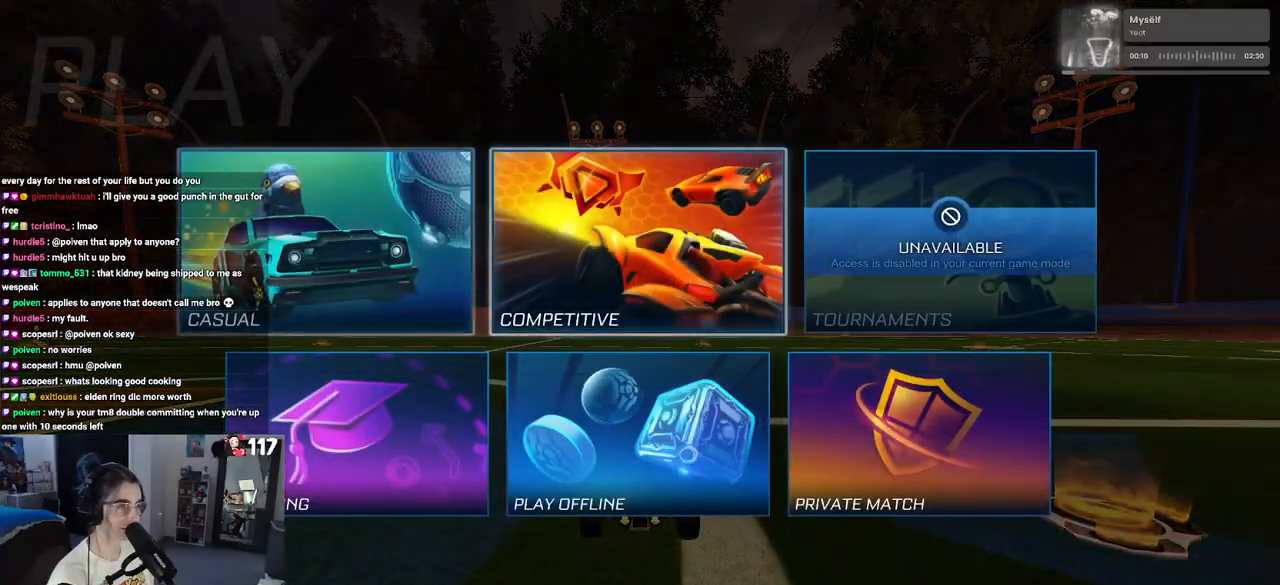
{"buttons": [], "left_stick": "center", "right_stick": "center", "events": [[83, "CROSS", "up"]]}
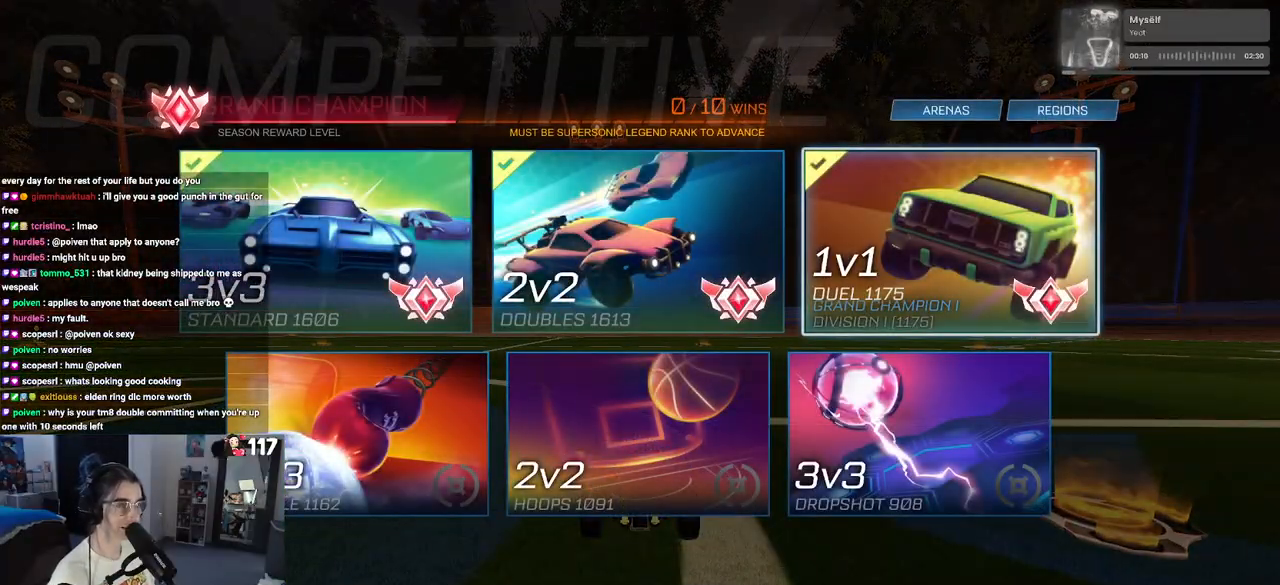
{"buttons": [], "left_stick": "center", "right_stick": "center", "events": []}
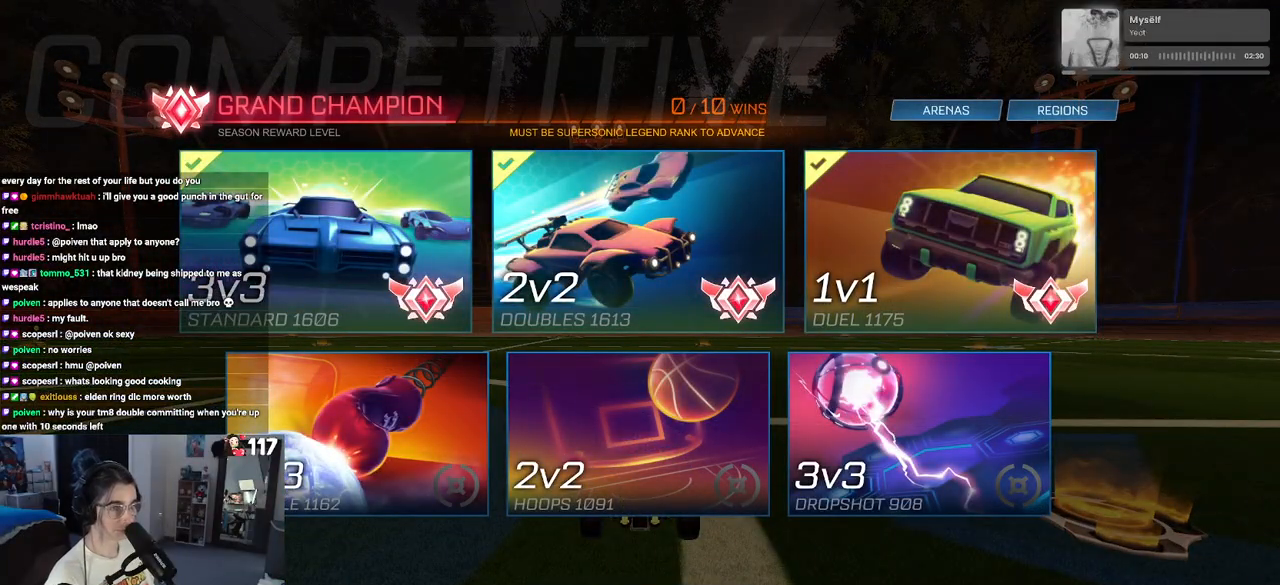
{"buttons": [], "left_stick": "center", "right_stick": "center", "events": []}
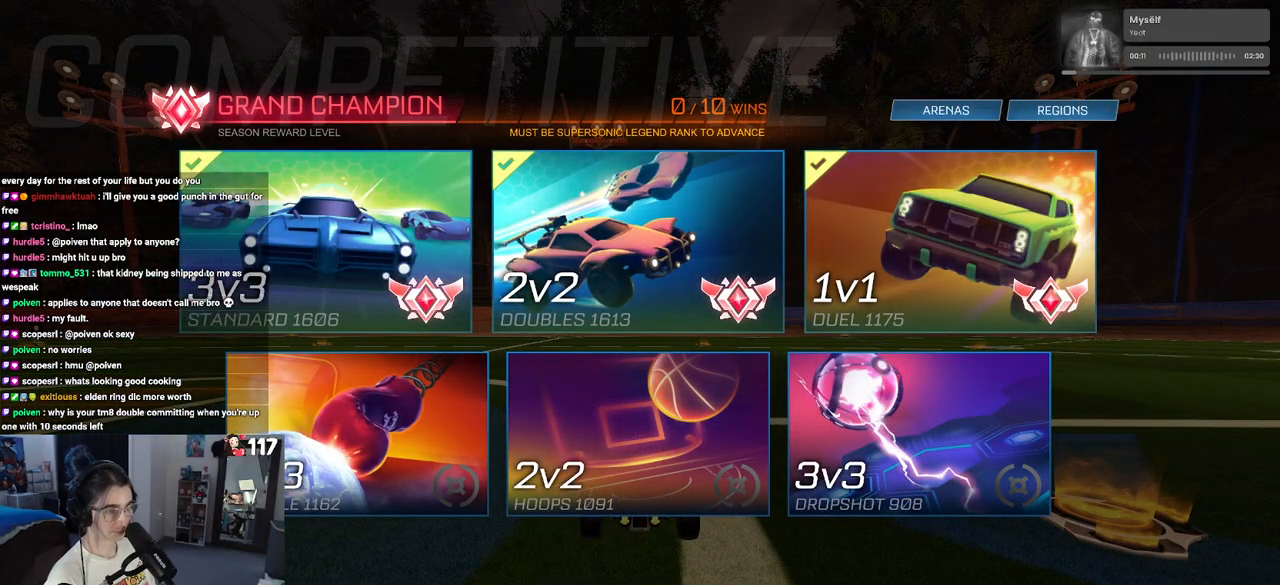
{"buttons": [], "left_stick": "center", "right_stick": "center", "events": [[167, "CROSS", "down"], [317, "CROSS", "up"]]}
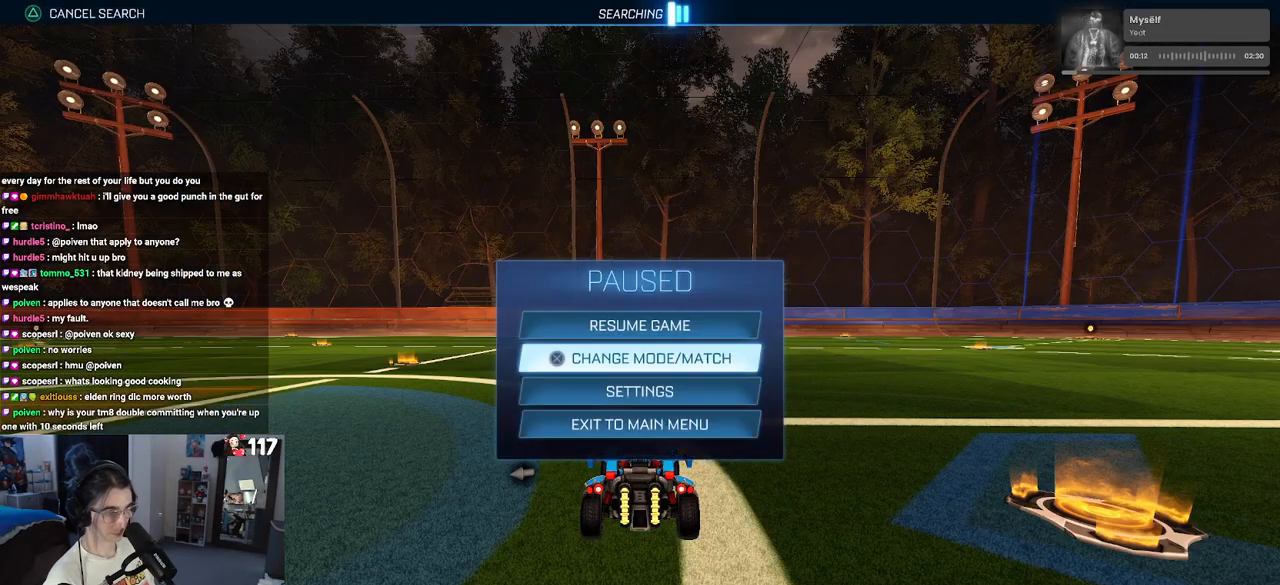
{"buttons": [], "left_stick": "center", "right_stick": "center", "events": [[33, "CIRCLE", "down"], [150, "CIRCLE", "up"], [233, "CIRCLE", "down"], [333, "CIRCLE", "up"]]}
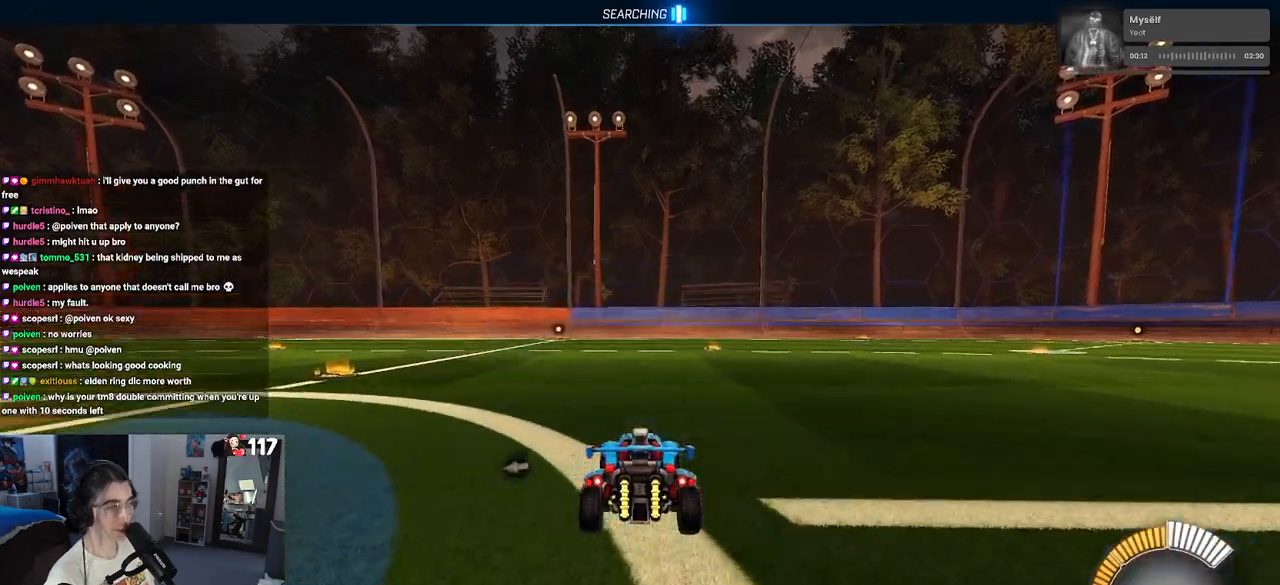
{"buttons": ["R2"], "left_stick": "center", "right_stick": "center", "events": [[83, "R2", "down"], [333, "TRIANGLE", "down"], [483, "TRIANGLE", "up"]]}
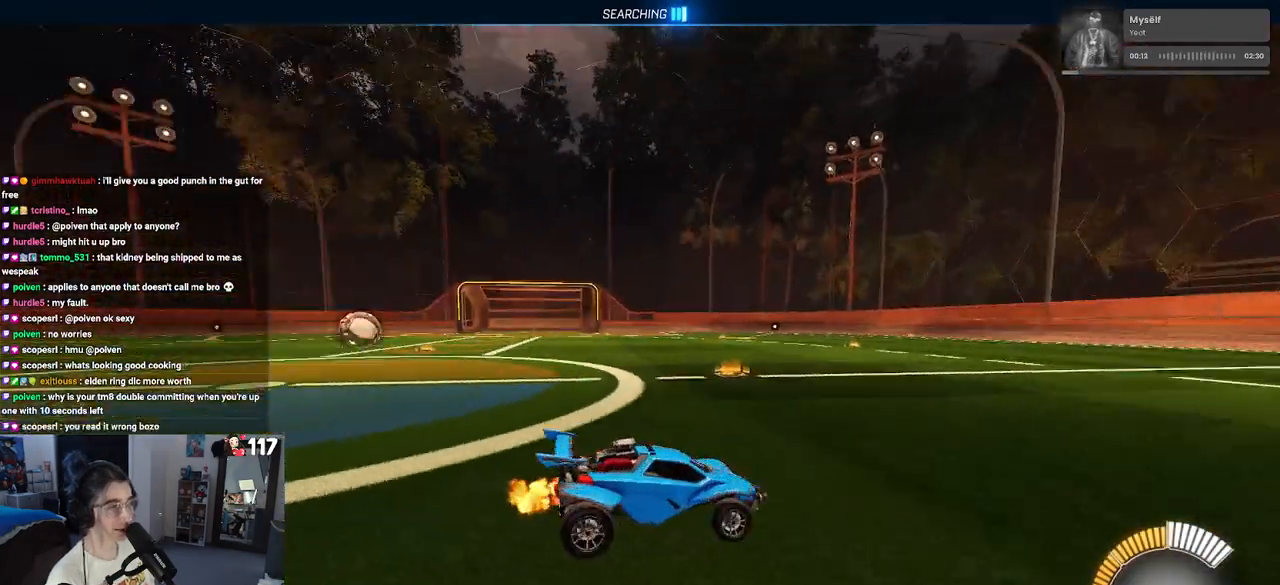
{"buttons": ["R2"], "left_stick": "center", "right_stick": "center", "events": [[50, "DPAD_UP", "down"], [117, "R2", "up"], [133, "DPAD_UP", "up"], [450, "R2", "down"]]}